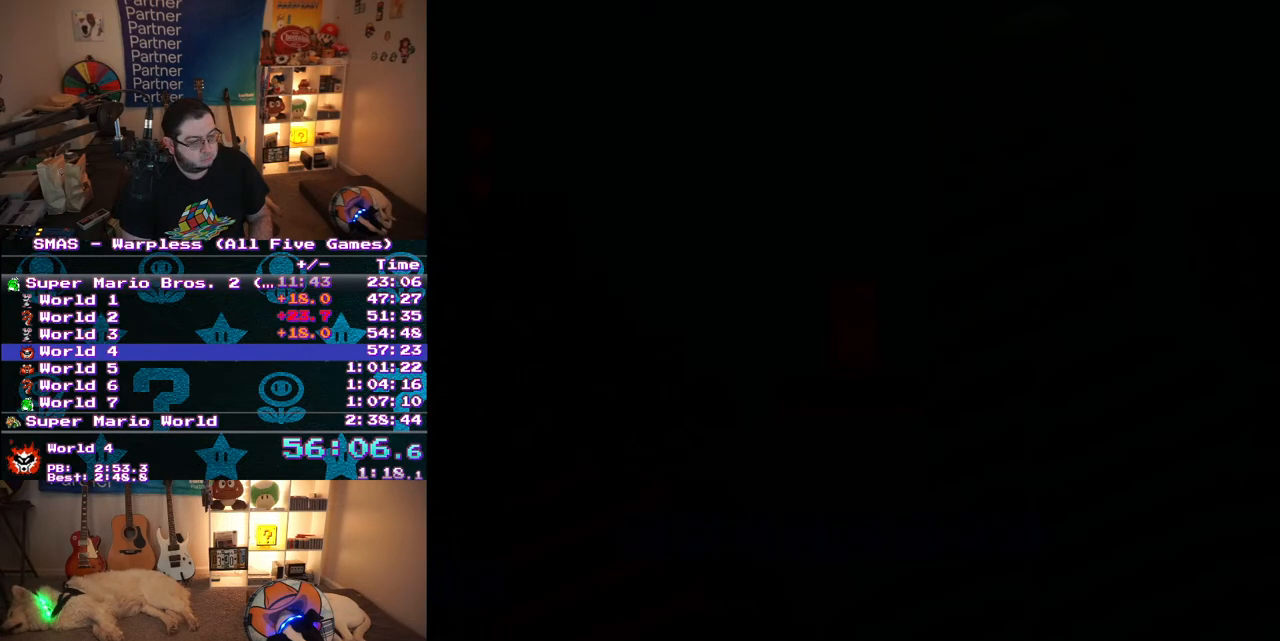
Gameplay with a controller (Nintendo layout); each line is a JSON object with the inputs held at the frame after it. "events" lists button and stick changes between this image and that frame as [ms after this image, input, new state], when the widget could be followed in between. Not read: L1 L3 R3.
{"buttons": ["Y", "DPAD_RIGHT"], "events": []}
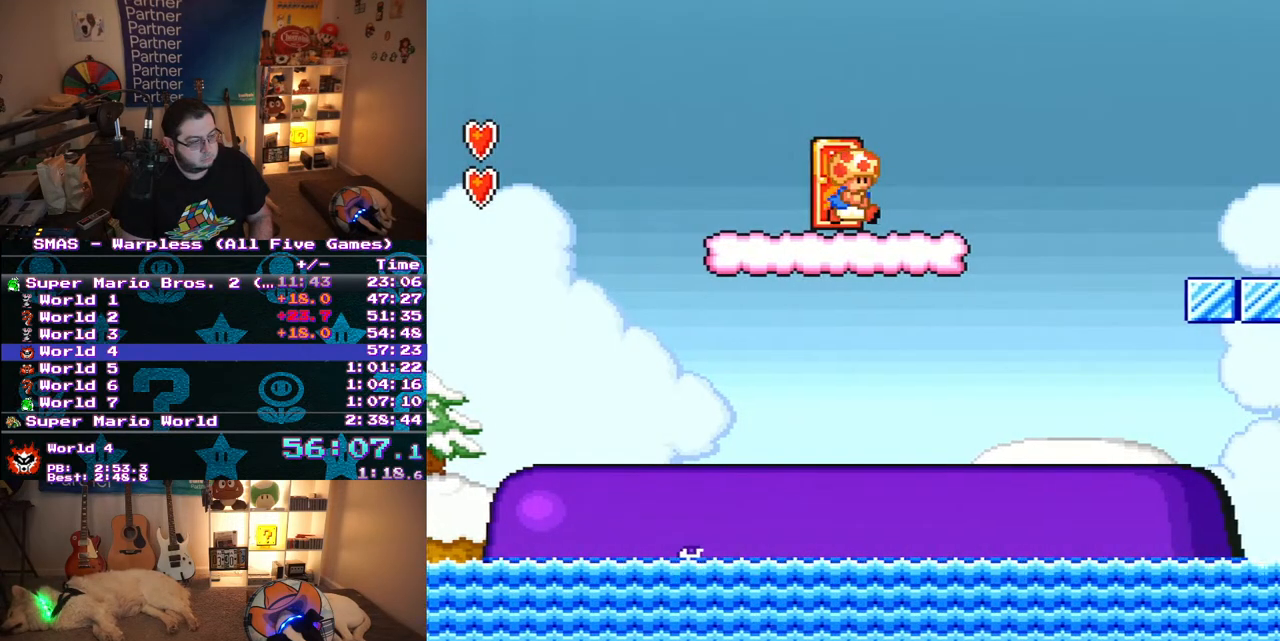
{"buttons": ["B", "Y", "DPAD_RIGHT"], "events": [[233, "B", "down"]]}
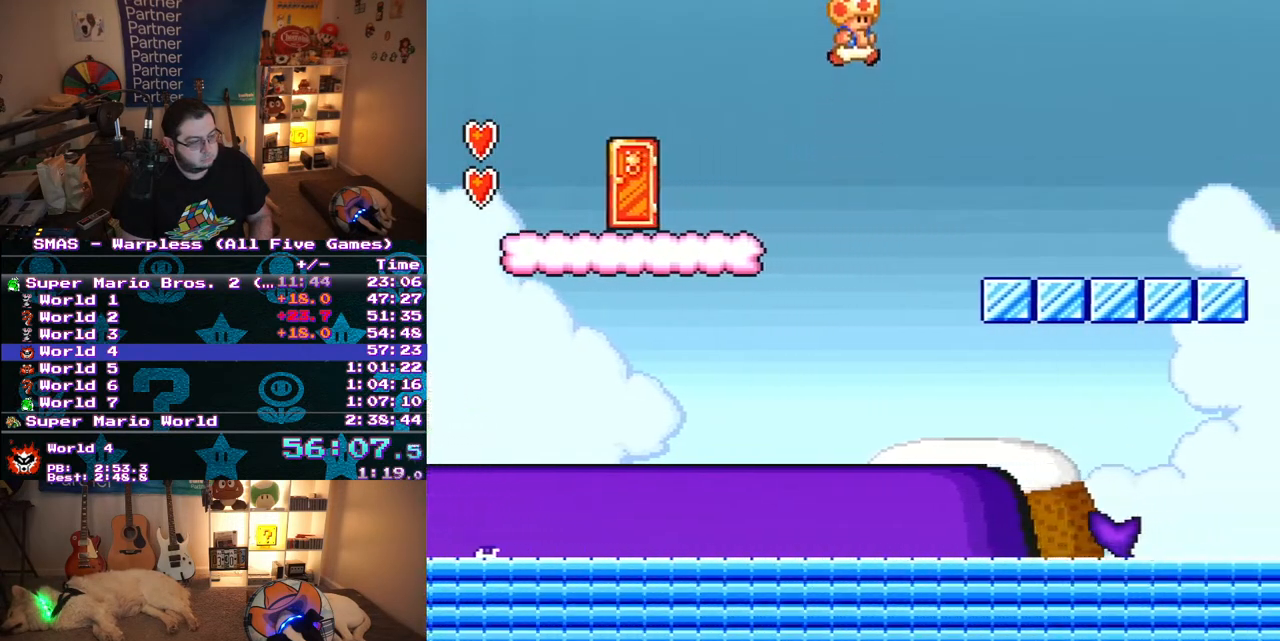
{"buttons": ["Y", "DPAD_RIGHT"], "events": [[300, "B", "up"]]}
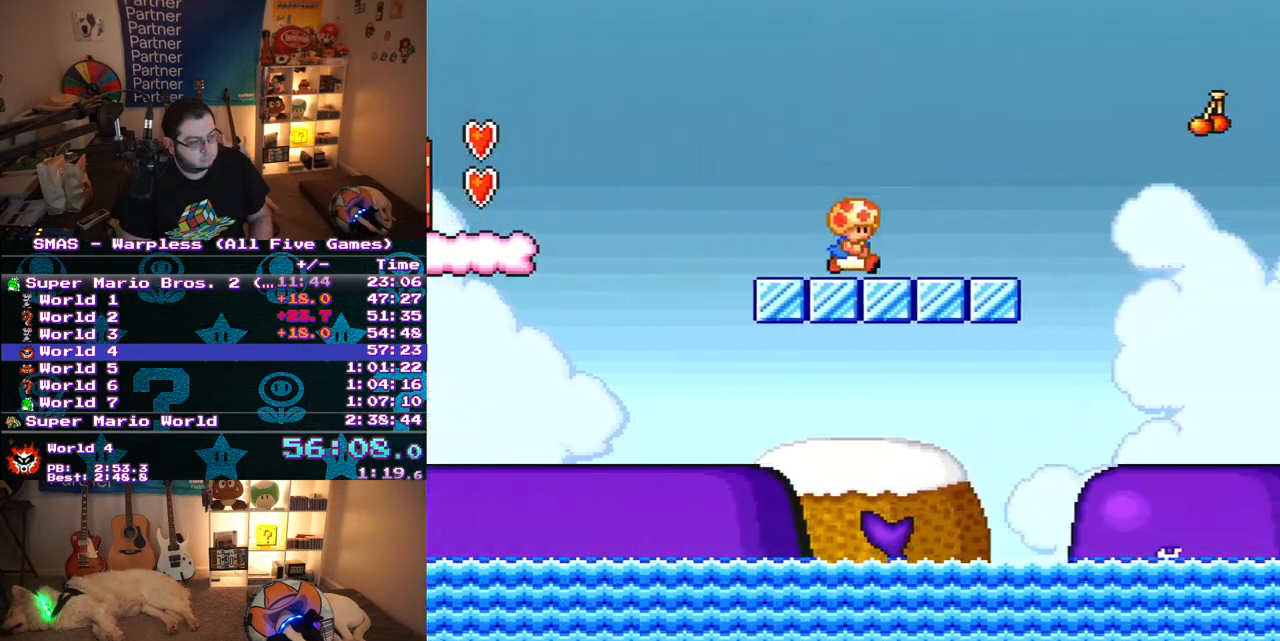
{"buttons": ["B", "Y", "DPAD_RIGHT"], "events": [[283, "B", "down"]]}
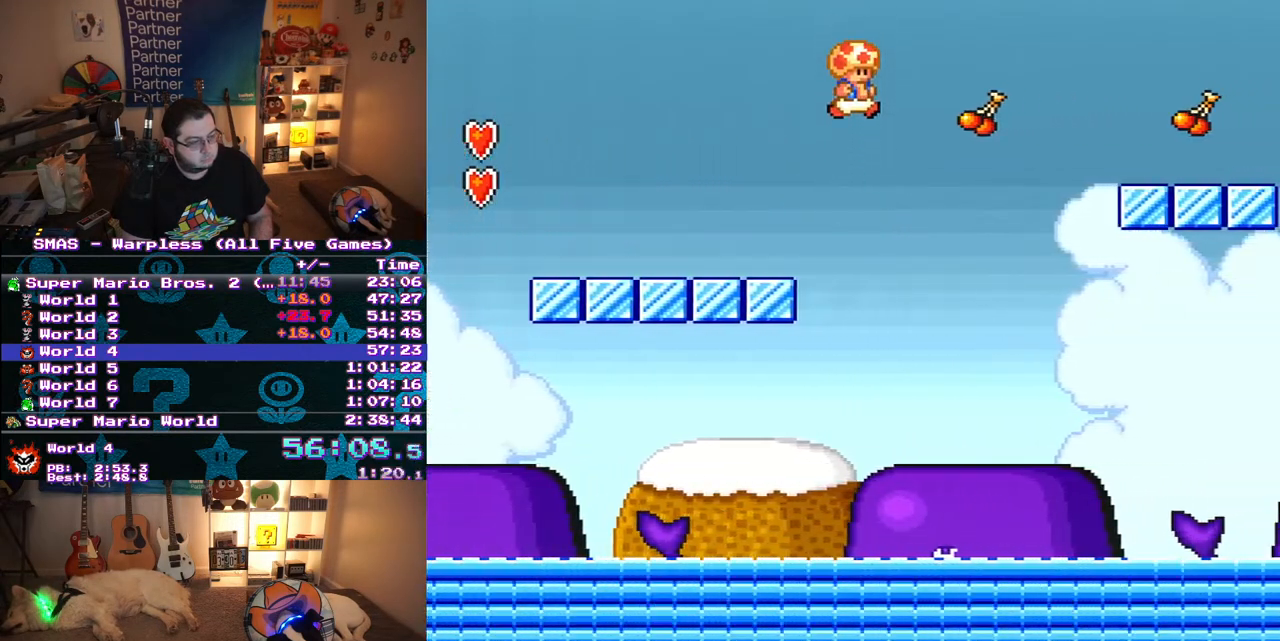
{"buttons": ["Y", "DPAD_RIGHT"], "events": [[283, "B", "up"]]}
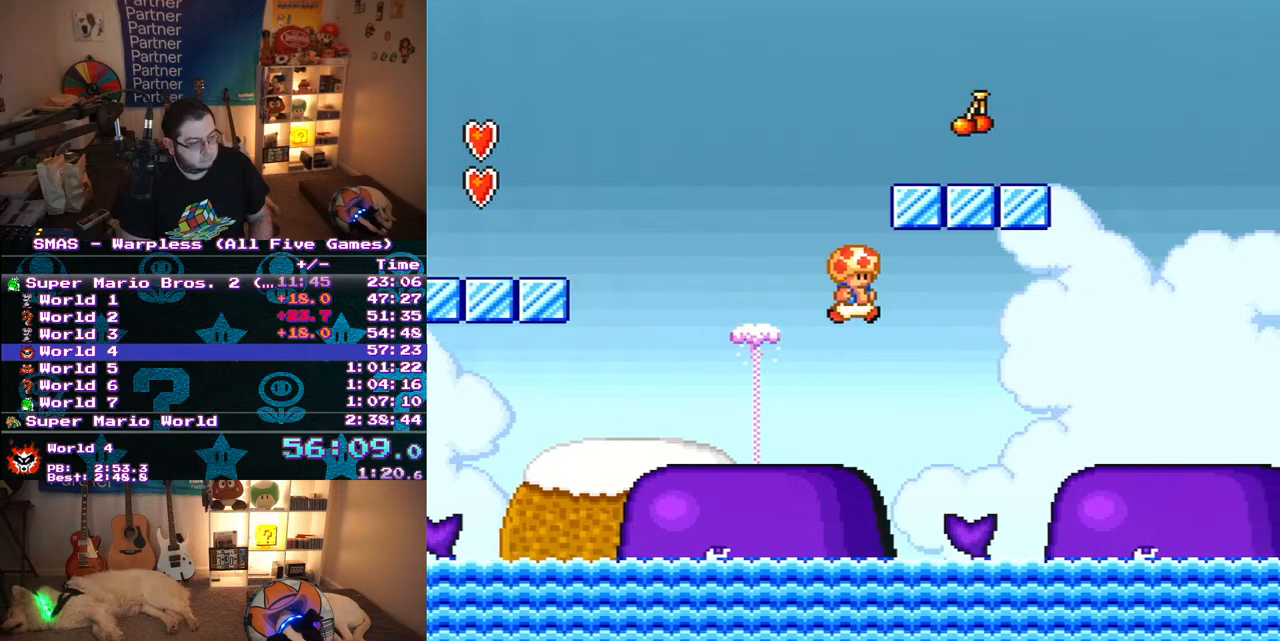
{"buttons": ["B", "Y", "DPAD_RIGHT"], "events": [[17, "DPAD_RIGHT", "up"], [100, "DPAD_LEFT", "down"], [233, "DPAD_UP", "down"], [250, "DPAD_LEFT", "up"], [267, "DPAD_RIGHT", "down"], [267, "DPAD_UP", "up"], [417, "B", "down"]]}
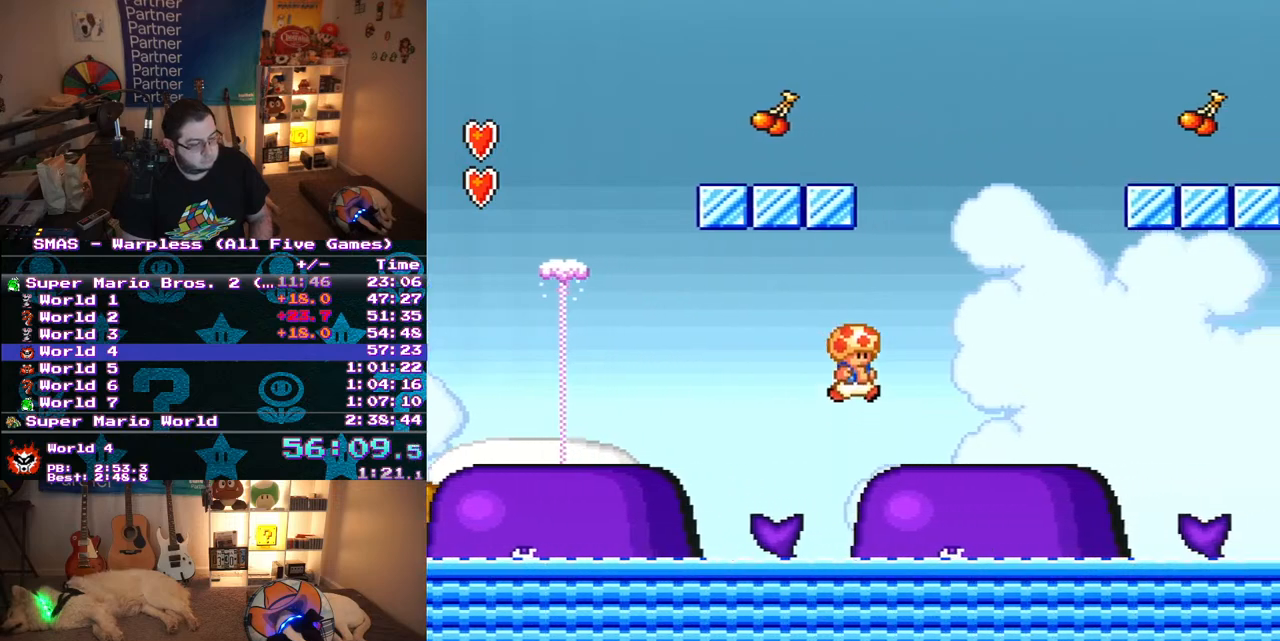
{"buttons": ["Y", "DPAD_RIGHT"], "events": [[167, "B", "up"]]}
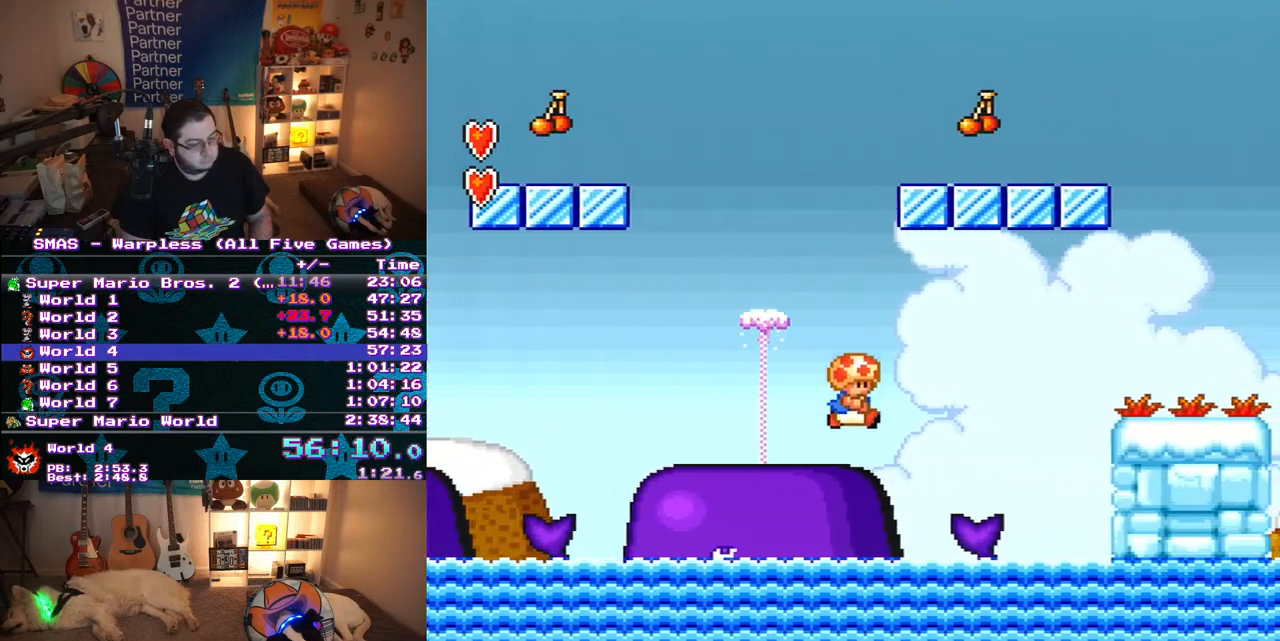
{"buttons": ["B", "Y", "DPAD_RIGHT"], "events": [[400, "B", "down"]]}
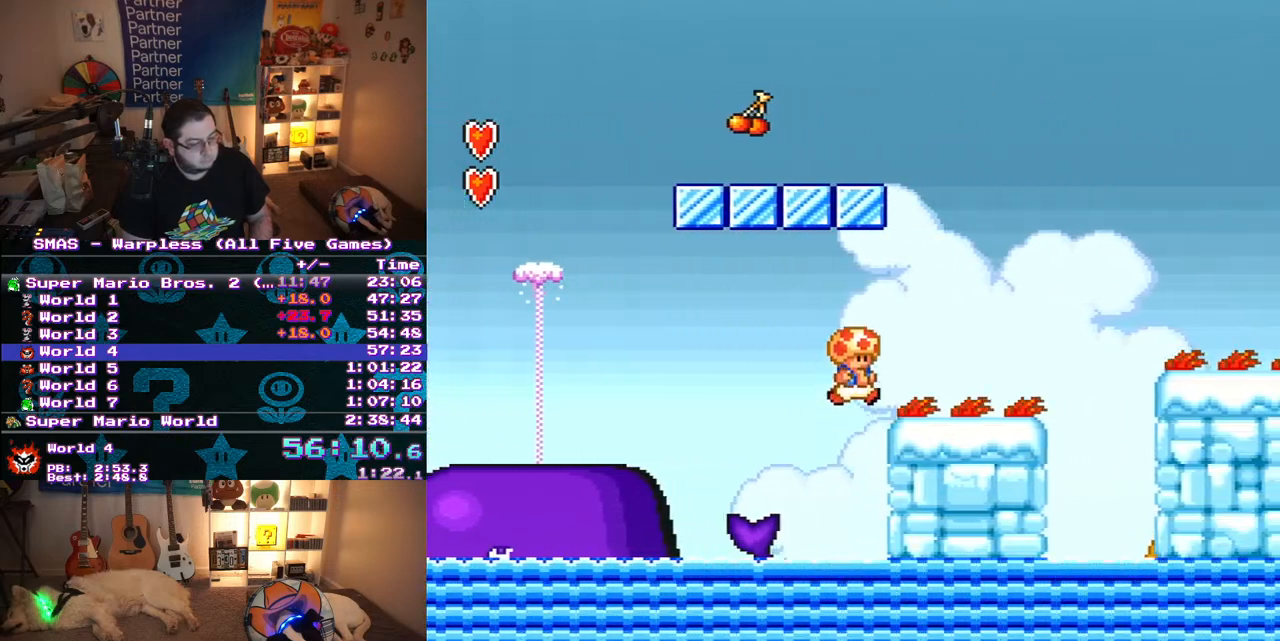
{"buttons": ["B", "Y", "DPAD_RIGHT"], "events": [[17, "B", "up"], [333, "B", "down"]]}
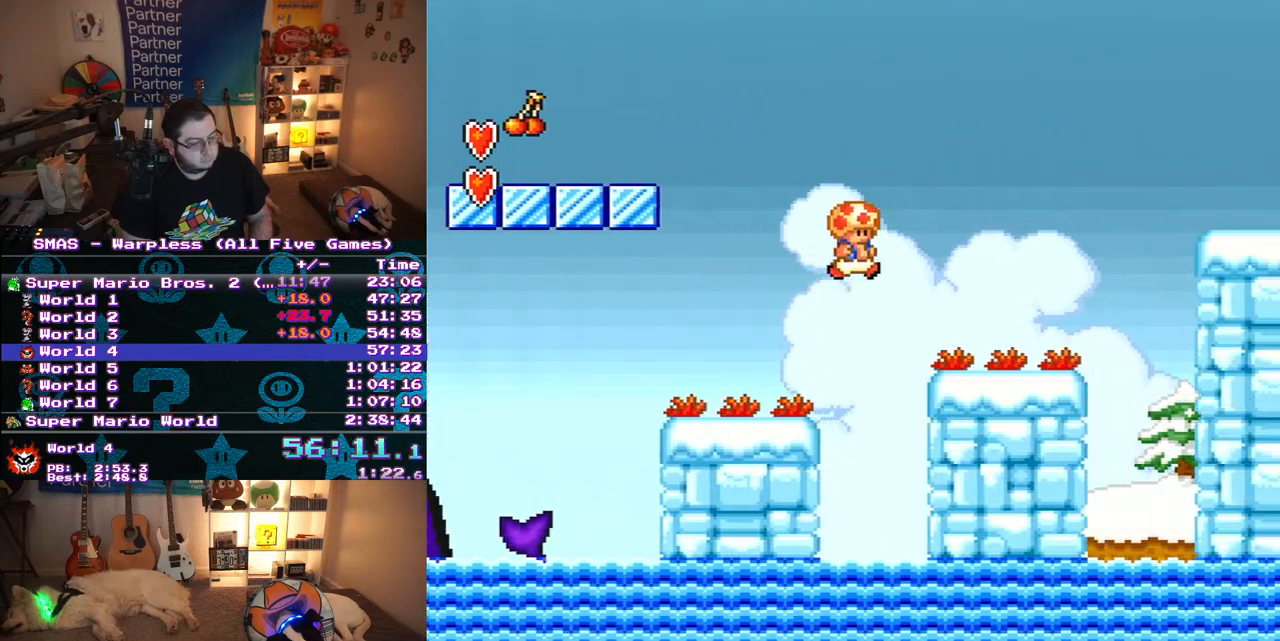
{"buttons": ["B", "Y", "DPAD_RIGHT"], "events": [[33, "B", "up"], [417, "B", "down"]]}
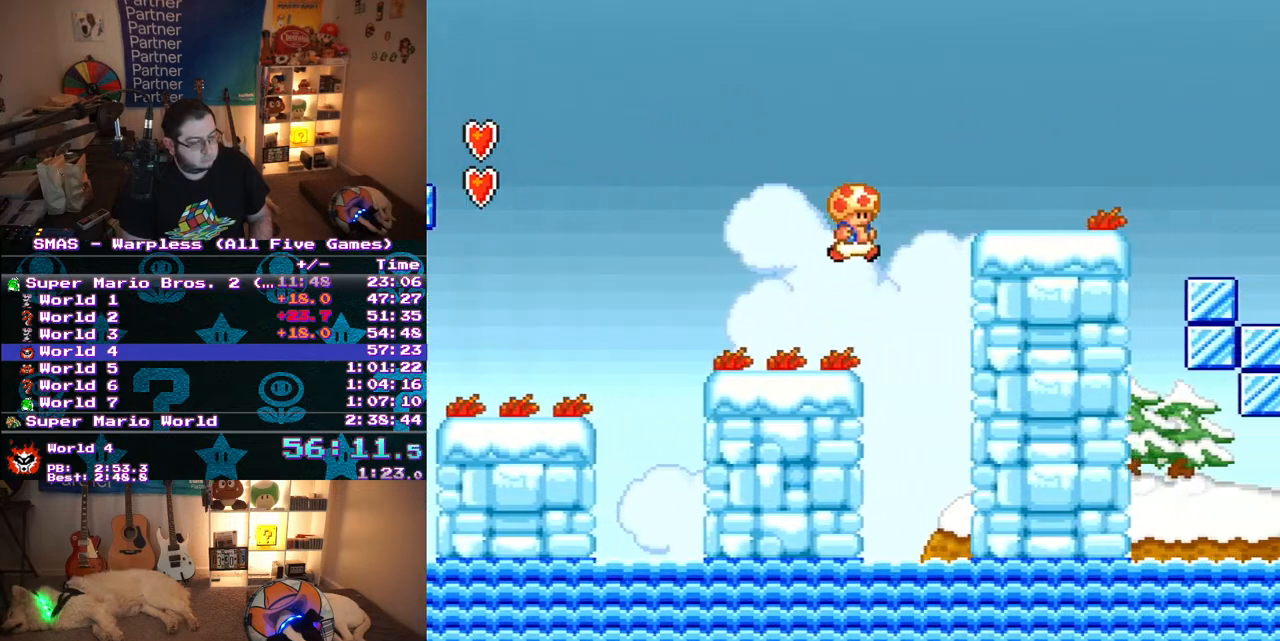
{"buttons": ["B", "Y", "DPAD_RIGHT"], "events": [[283, "B", "up"], [450, "B", "down"]]}
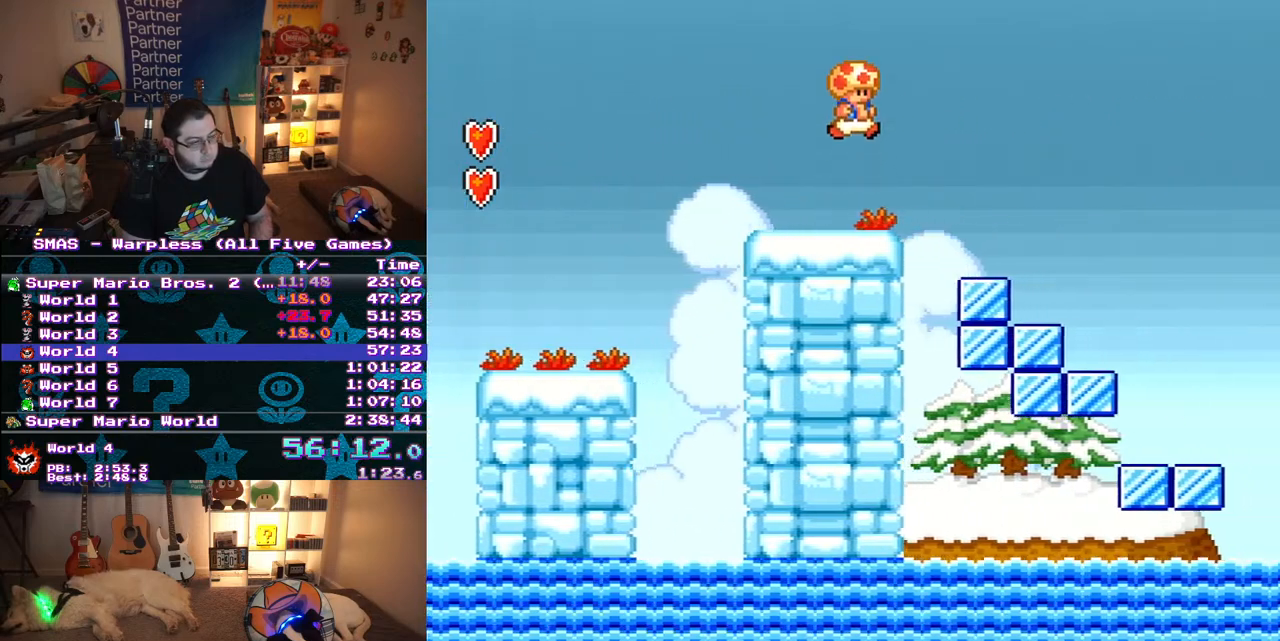
{"buttons": ["Y", "DPAD_RIGHT"], "events": [[117, "B", "up"]]}
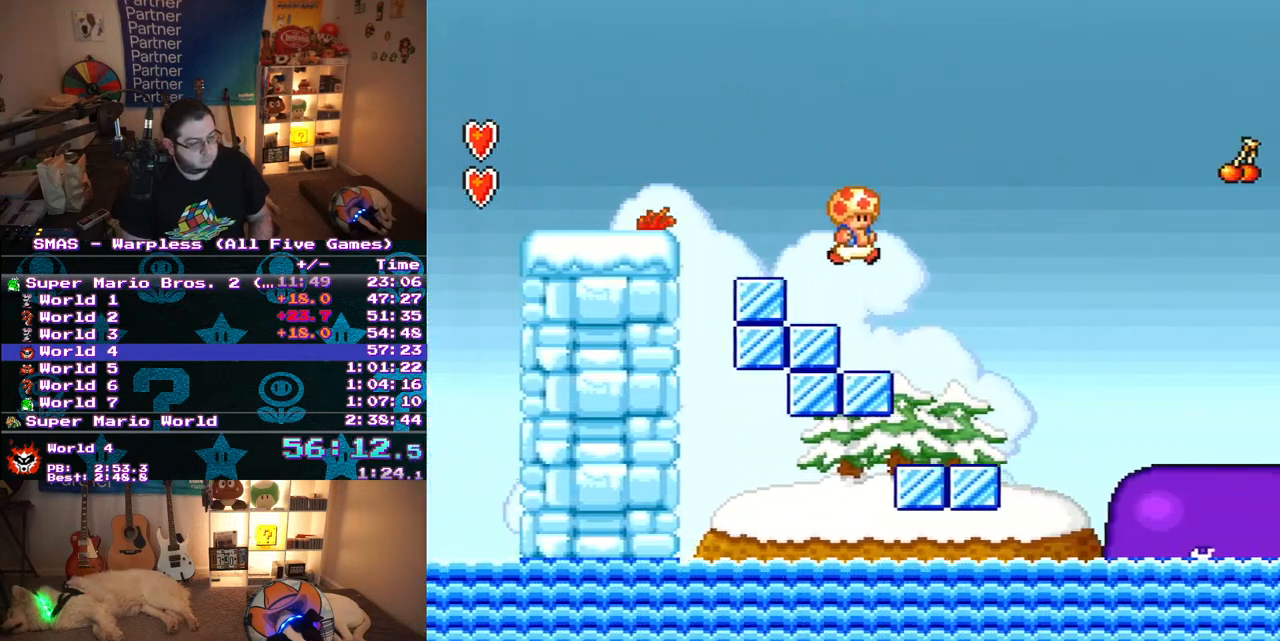
{"buttons": ["B", "Y", "DPAD_RIGHT"], "events": [[100, "DPAD_RIGHT", "up"], [117, "DPAD_UP", "down"], [133, "DPAD_LEFT", "down"], [133, "DPAD_UP", "up"], [267, "DPAD_LEFT", "up"], [267, "DPAD_UP", "down"], [283, "DPAD_RIGHT", "down"], [283, "DPAD_UP", "up"], [417, "B", "down"]]}
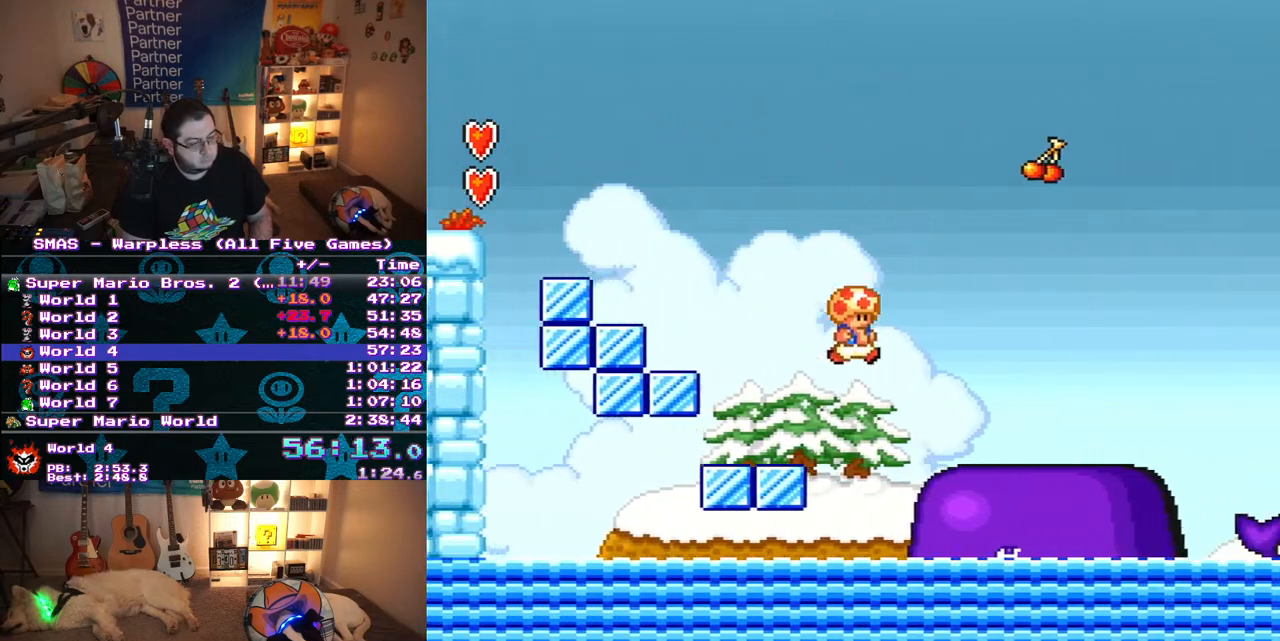
{"buttons": ["Y", "DPAD_RIGHT"], "events": [[217, "B", "up"], [267, "DPAD_RIGHT", "up"], [383, "DPAD_RIGHT", "down"]]}
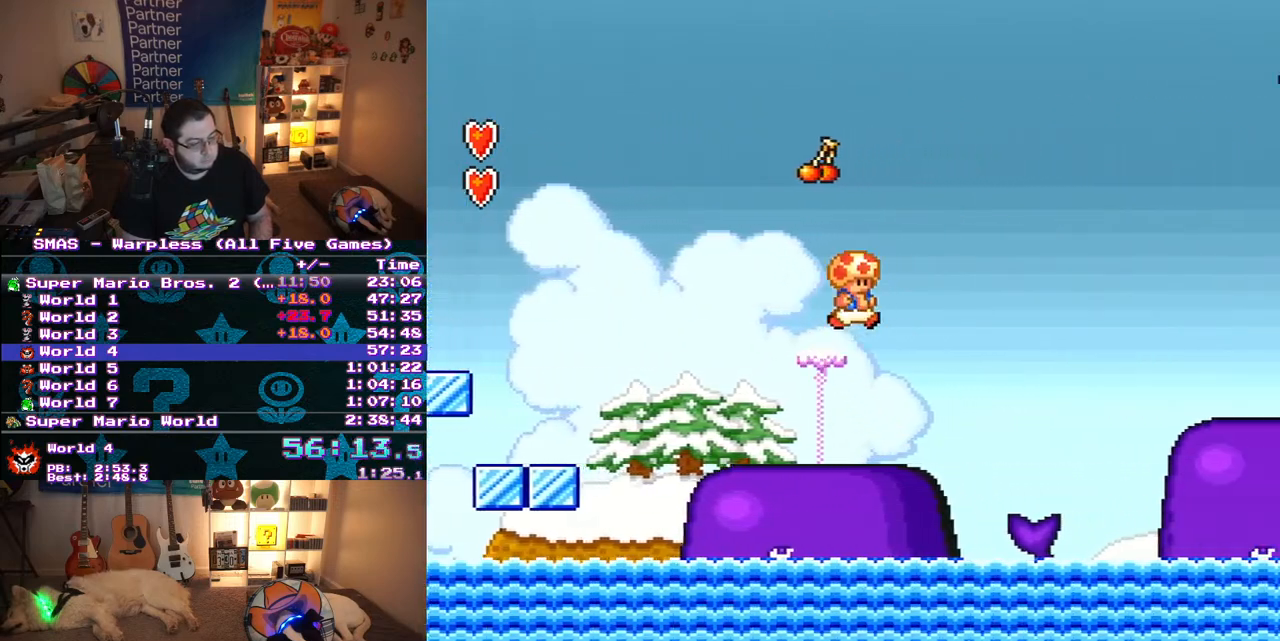
{"buttons": ["B", "Y", "DPAD_RIGHT"], "events": [[33, "B", "down"]]}
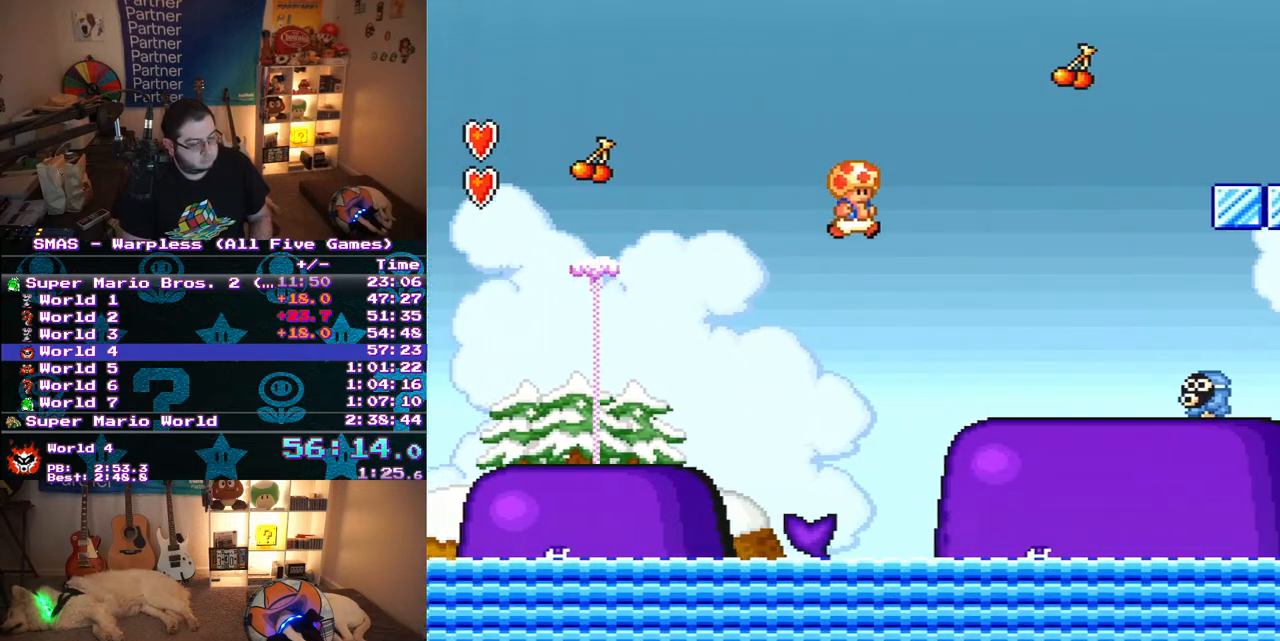
{"buttons": ["Y", "DPAD_DOWN", "DPAD_RIGHT"], "events": [[17, "B", "up"], [367, "B", "down"], [433, "B", "up"], [500, "DPAD_DOWN", "down"]]}
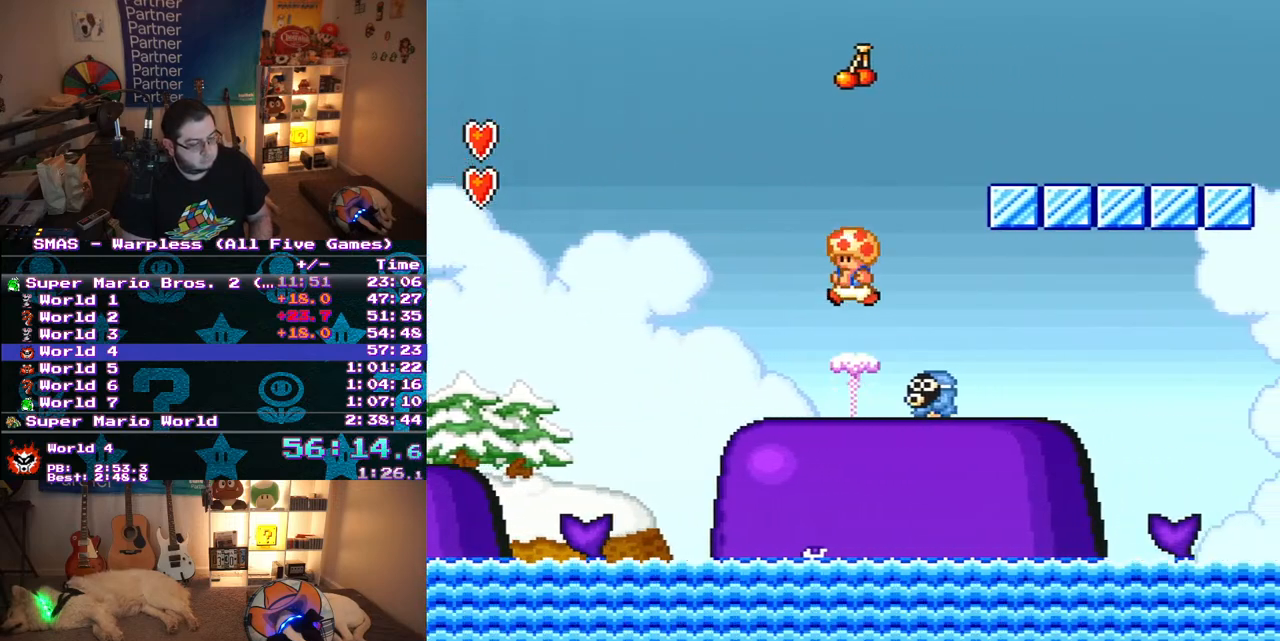
{"buttons": ["Y", "DPAD_RIGHT"], "events": [[17, "DPAD_DOWN", "up"], [17, "DPAD_LEFT", "down"], [17, "DPAD_RIGHT", "up"], [33, "DPAD_UP", "down"], [233, "DPAD_LEFT", "up"], [233, "DPAD_RIGHT", "down"], [233, "DPAD_UP", "up"], [267, "Y", "up"], [317, "Y", "down"]]}
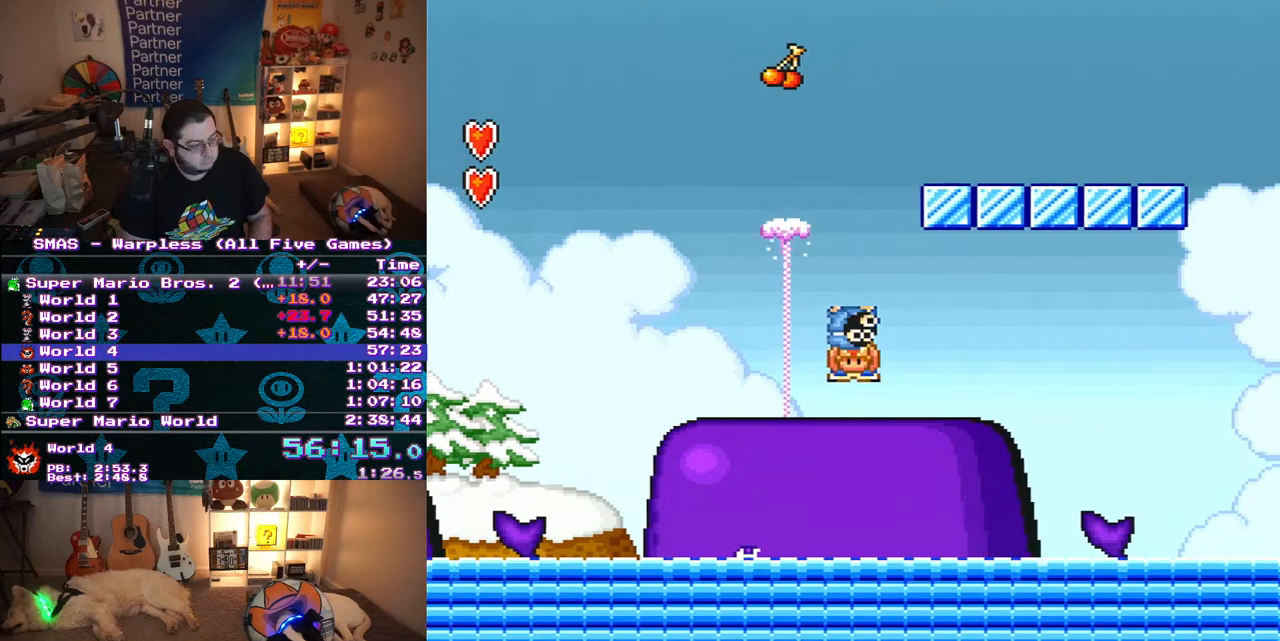
{"buttons": ["B", "Y", "DPAD_RIGHT"], "events": [[350, "B", "down"]]}
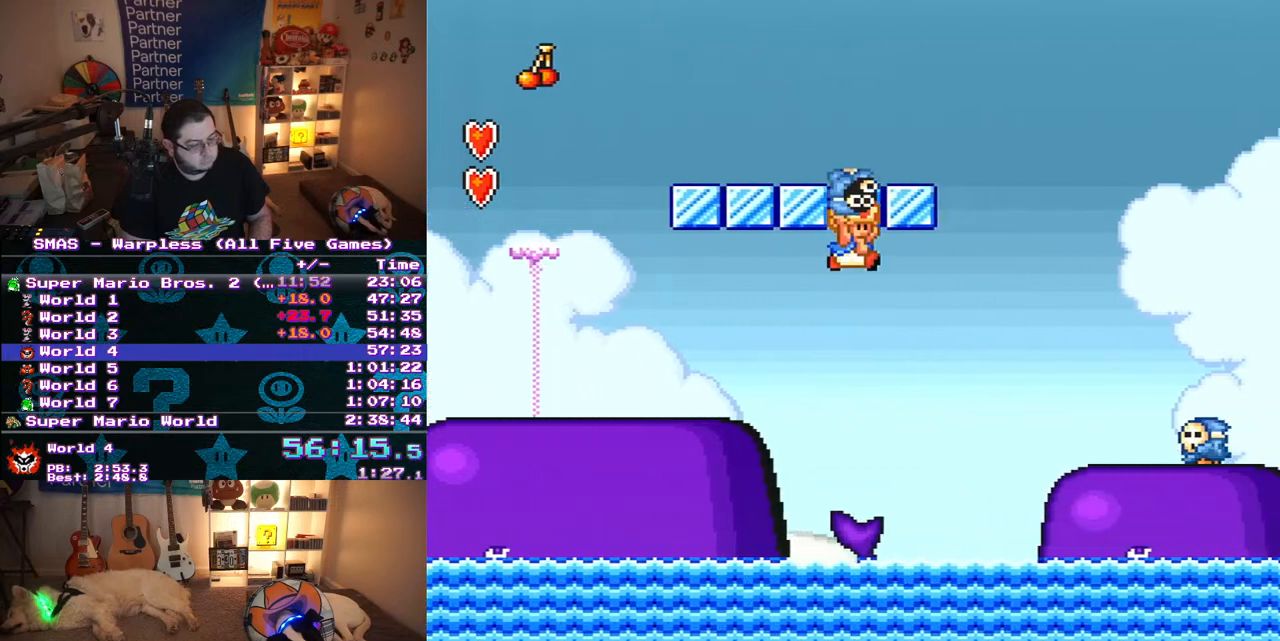
{"buttons": ["Y", "DPAD_RIGHT"], "events": [[383, "B", "up"]]}
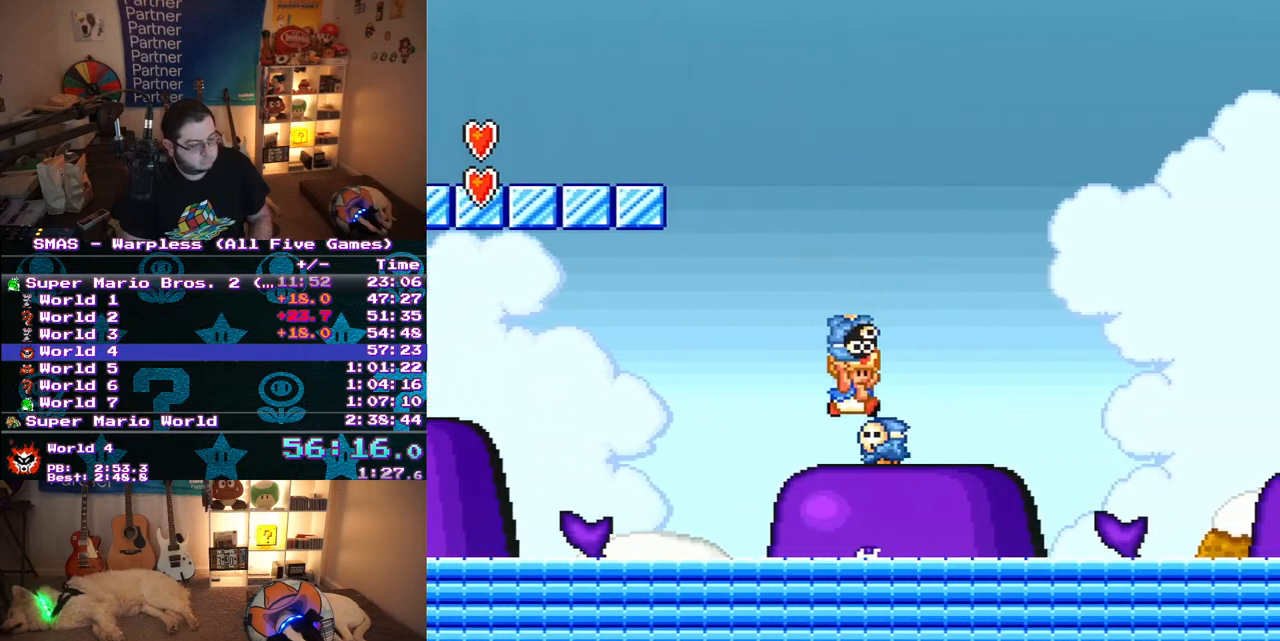
{"buttons": ["B", "Y", "DPAD_RIGHT"], "events": [[117, "B", "down"]]}
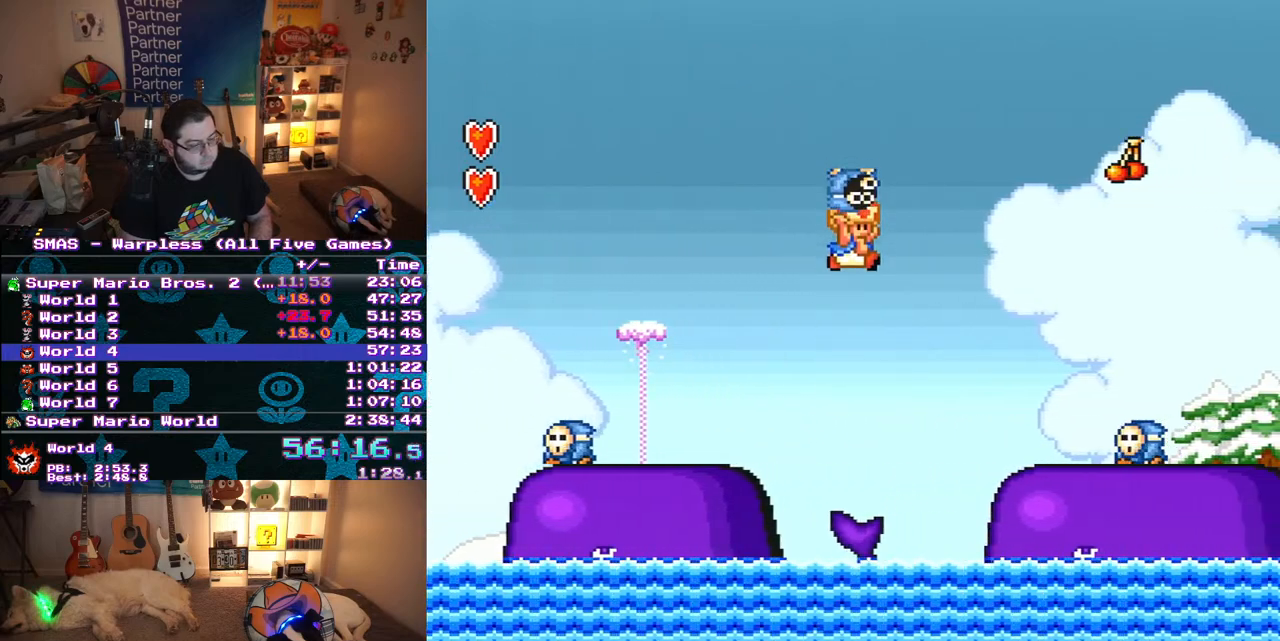
{"buttons": ["B", "Y", "DPAD_RIGHT"], "events": [[150, "B", "up"], [267, "DPAD_UP", "down"], [283, "DPAD_RIGHT", "up"], [300, "DPAD_LEFT", "down"], [333, "DPAD_UP", "up"], [433, "DPAD_UP", "down"], [450, "B", "down"], [483, "DPAD_LEFT", "up"], [483, "DPAD_RIGHT", "down"], [483, "DPAD_UP", "up"]]}
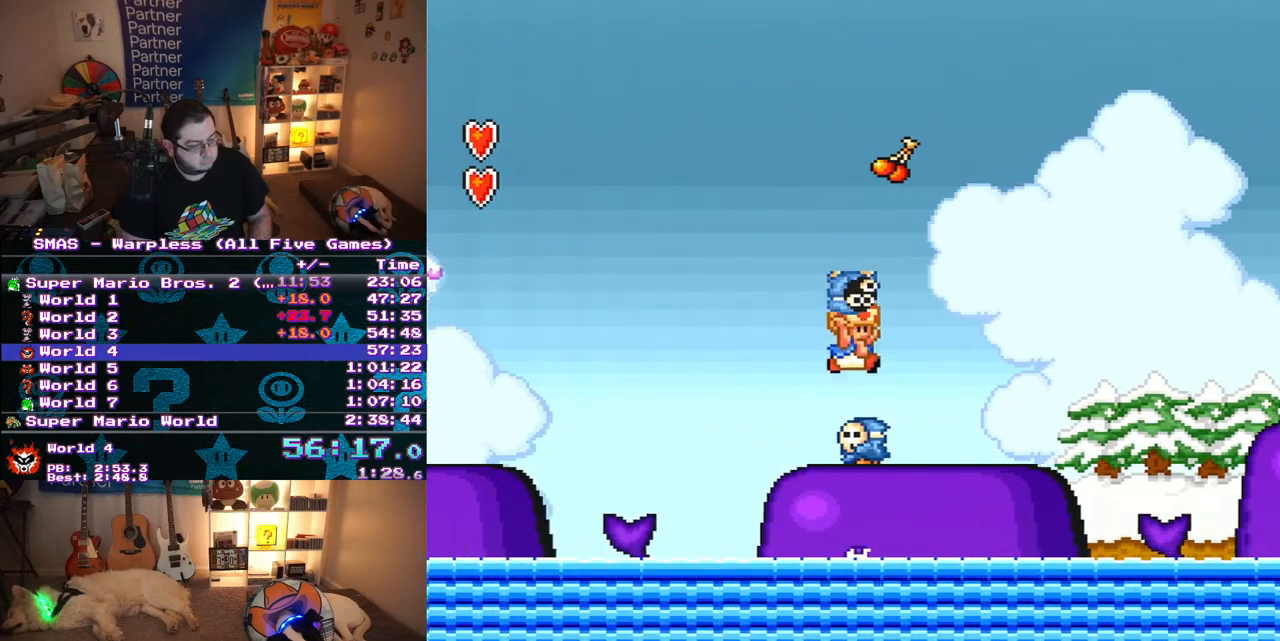
{"buttons": ["B", "Y", "DPAD_RIGHT"], "events": [[33, "B", "up"], [133, "DPAD_RIGHT", "up"], [133, "DPAD_UP", "down"], [150, "DPAD_LEFT", "down"], [250, "DPAD_UP", "up"], [267, "DPAD_UP", "down"], [317, "DPAD_LEFT", "up"], [333, "DPAD_RIGHT", "down"], [333, "DPAD_UP", "up"], [500, "B", "down"]]}
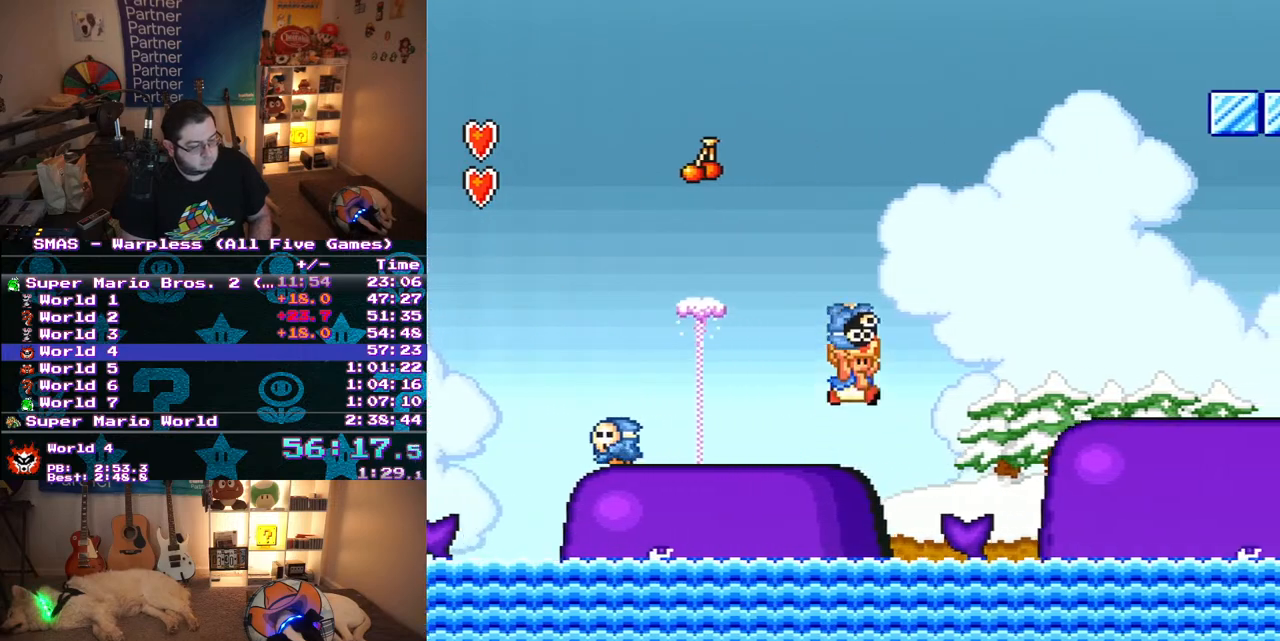
{"buttons": ["Y", "DPAD_RIGHT"], "events": [[350, "B", "up"]]}
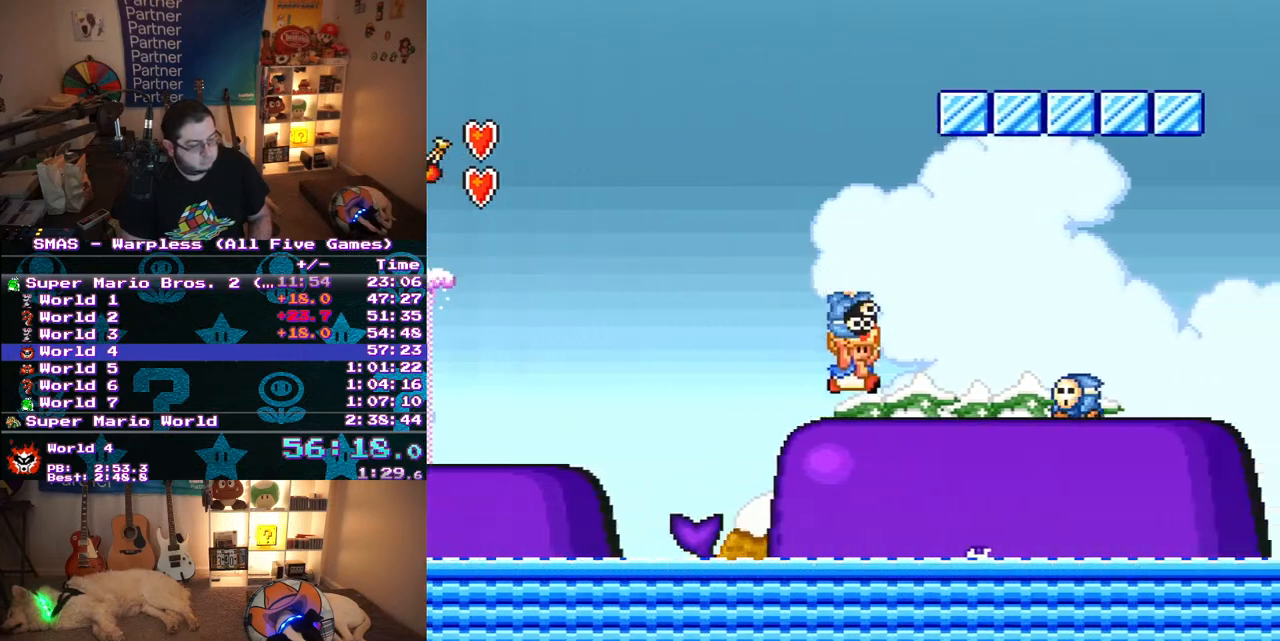
{"buttons": ["B", "Y", "DPAD_LEFT"], "events": [[183, "DPAD_RIGHT", "up"], [183, "DPAD_UP", "down"], [200, "B", "down"], [200, "DPAD_UP", "up"], [217, "DPAD_LEFT", "down"], [233, "DPAD_UP", "down"], [300, "DPAD_UP", "up"]]}
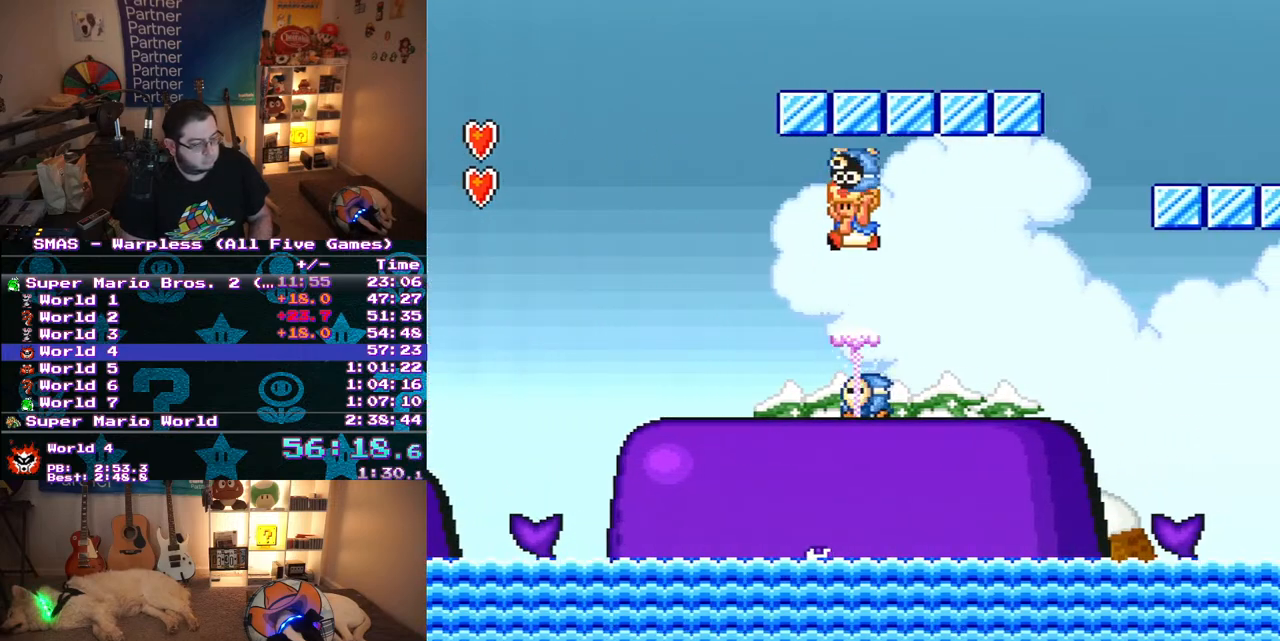
{"buttons": ["B", "Y", "DPAD_RIGHT"], "events": [[33, "DPAD_LEFT", "up"], [117, "B", "up"], [200, "DPAD_RIGHT", "down"], [300, "B", "down"]]}
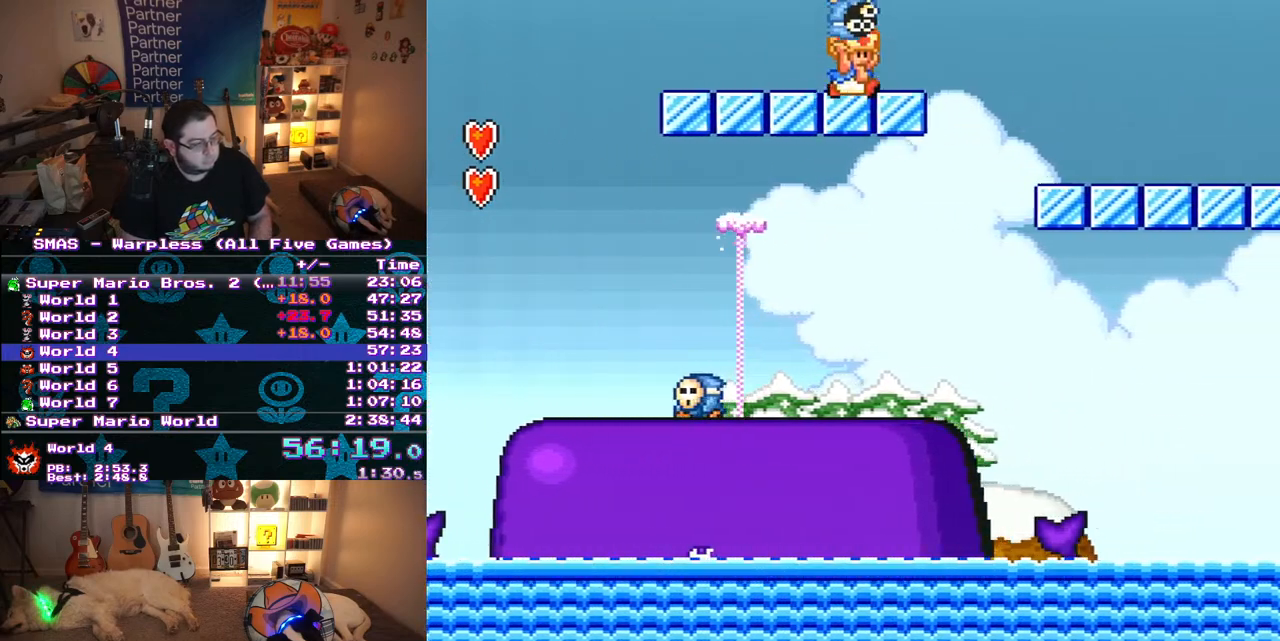
{"buttons": ["B", "Y", "DPAD_RIGHT"], "events": []}
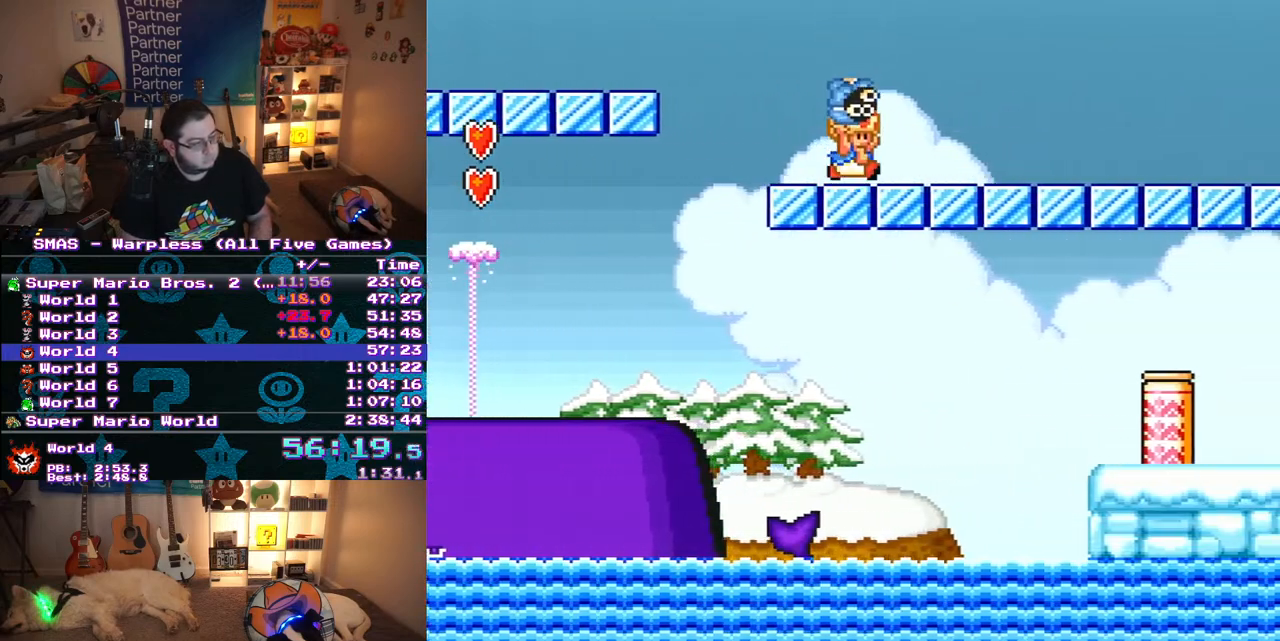
{"buttons": ["Y", "DPAD_RIGHT"], "events": [[17, "B", "up"]]}
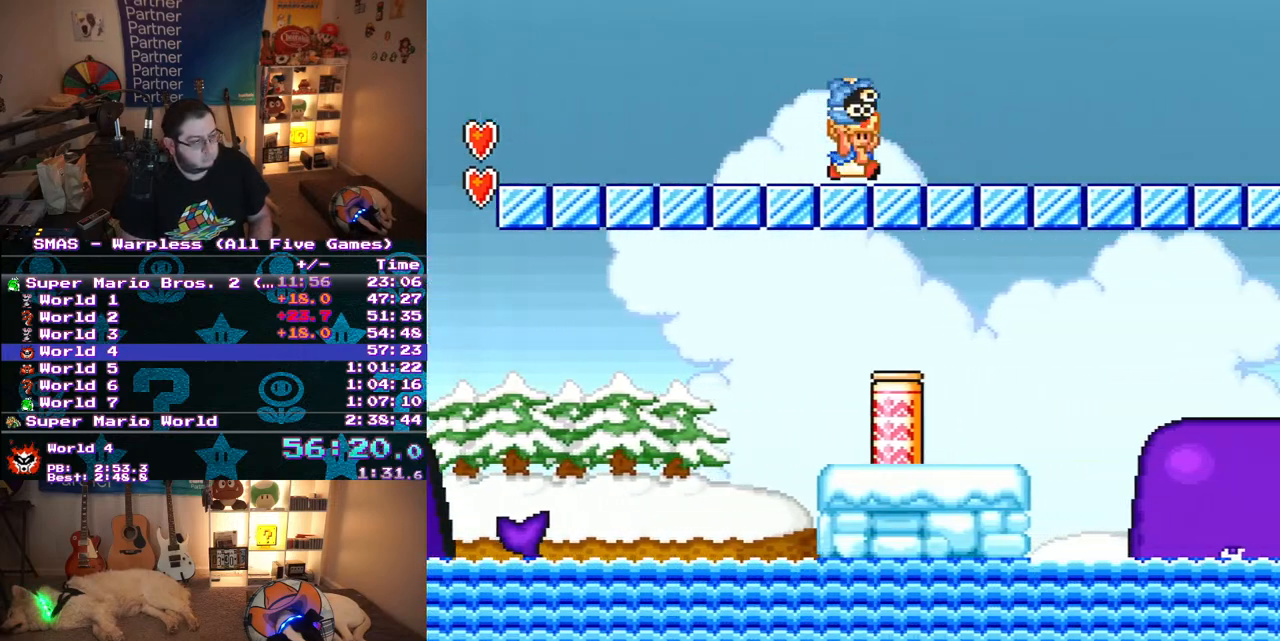
{"buttons": ["B", "Y", "DPAD_RIGHT"], "events": [[500, "B", "down"]]}
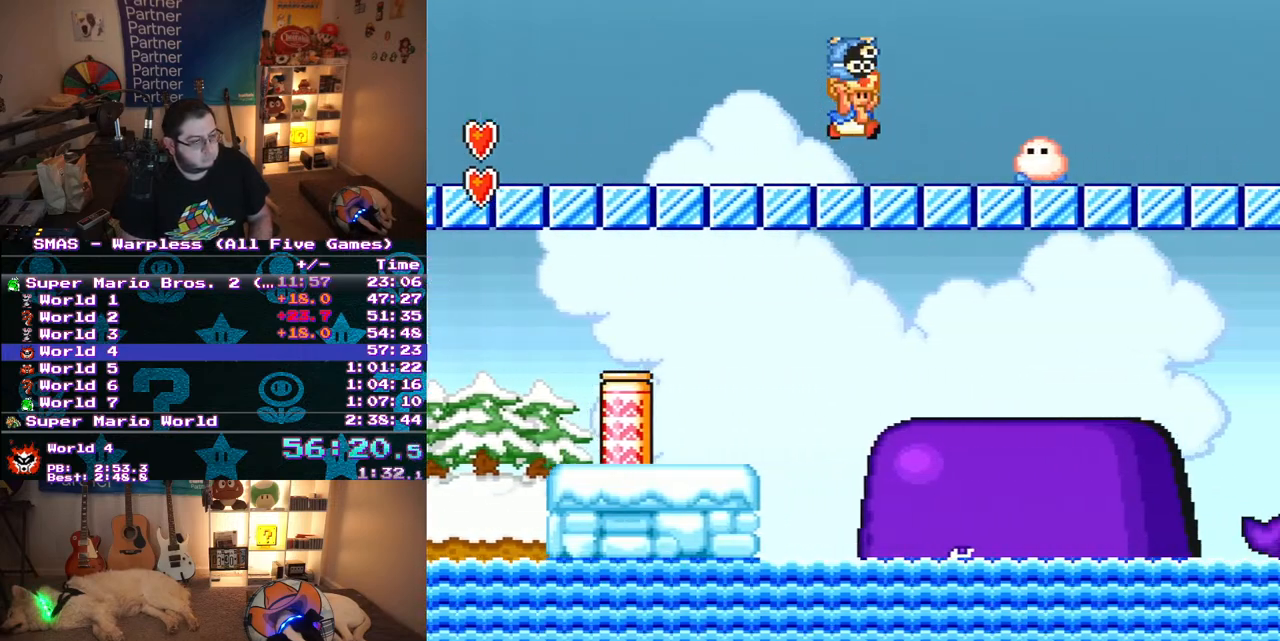
{"buttons": ["Y", "DPAD_RIGHT"], "events": [[100, "B", "up"]]}